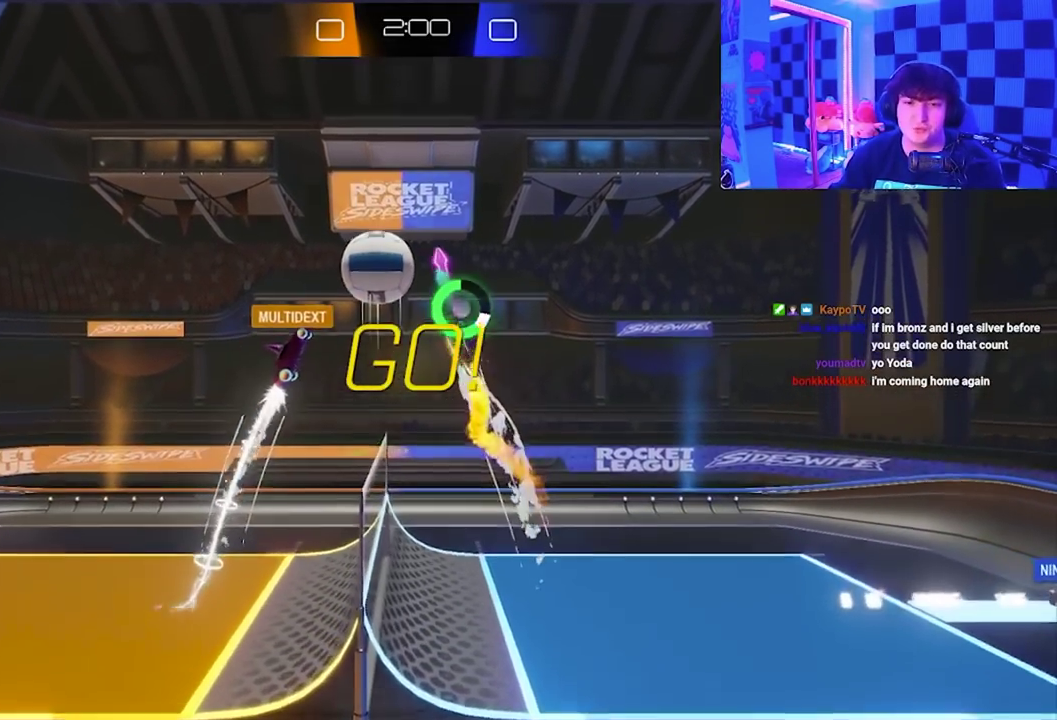
Gameplay with a controller (Xbox layout); each line is a JSON object with the inputs held at the frame after it. "events" lists button and stick changes between this image and that frame as [ms after this image, input, new state], when the widget could be followed in between. Not read: right_stick.
{"buttons": [], "left_stick": "down-right", "events": [[67, "L1", "up"], [83, "left_stick", "down"], [150, "A", "up"], [267, "X", "up"], [383, "left_stick", "down-right"]]}
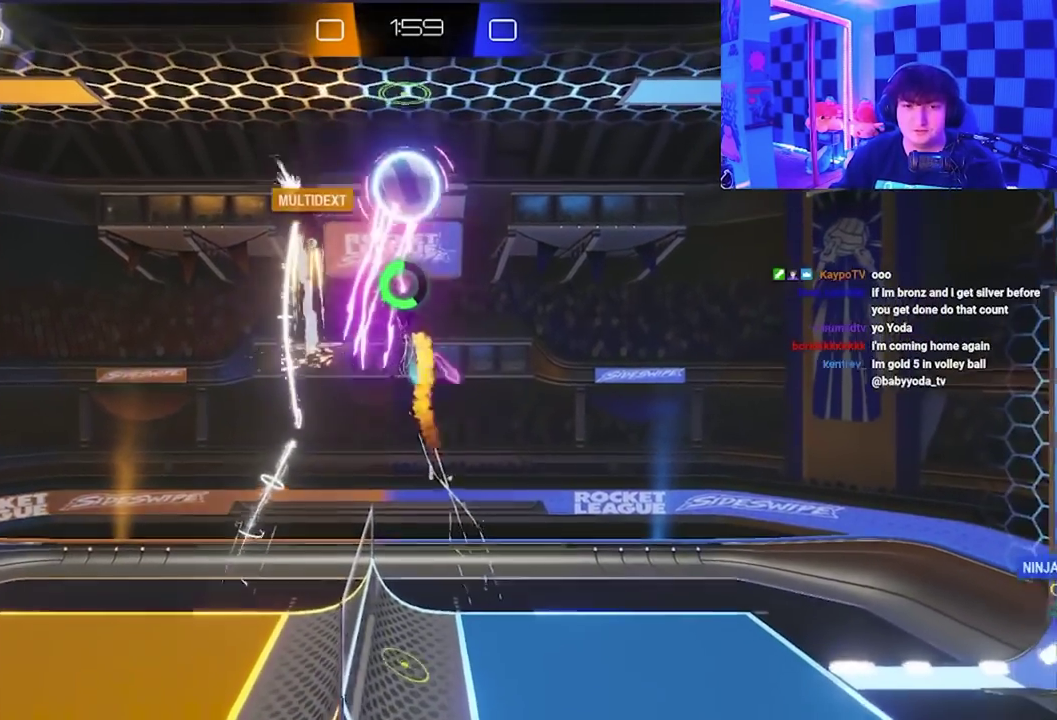
{"buttons": [], "left_stick": "right", "events": [[33, "X", "down"], [367, "X", "up"], [400, "left_stick", "right"]]}
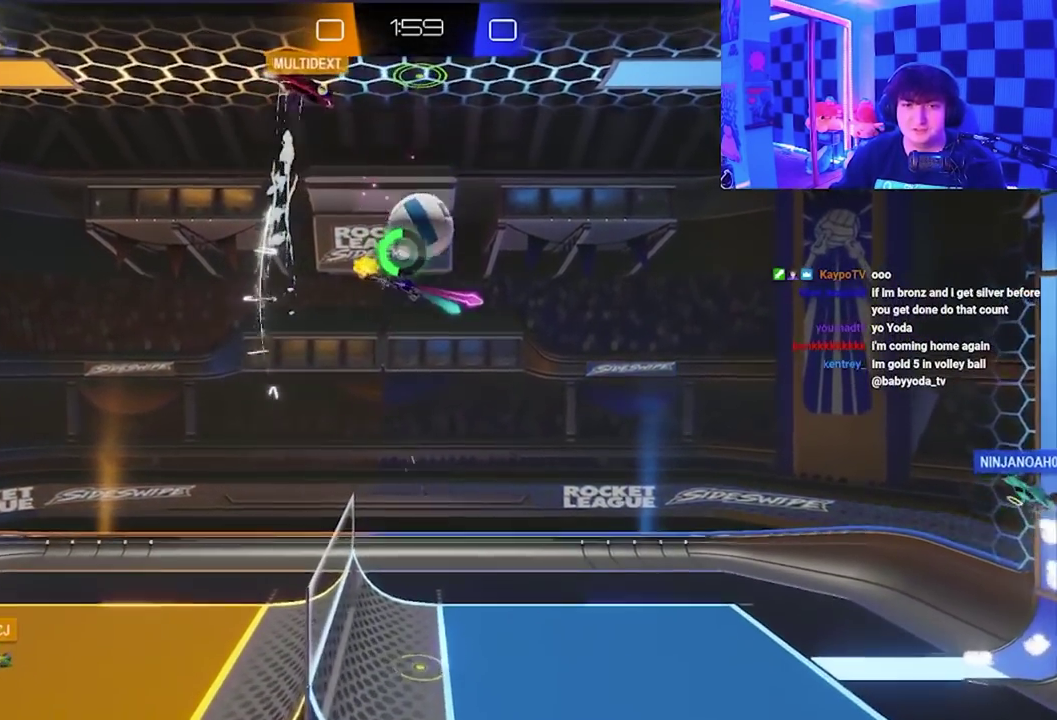
{"buttons": ["X"], "left_stick": "down-right", "events": [[183, "left_stick", "left"], [233, "left_stick", "down-left"], [450, "X", "down"], [467, "left_stick", "down-right"]]}
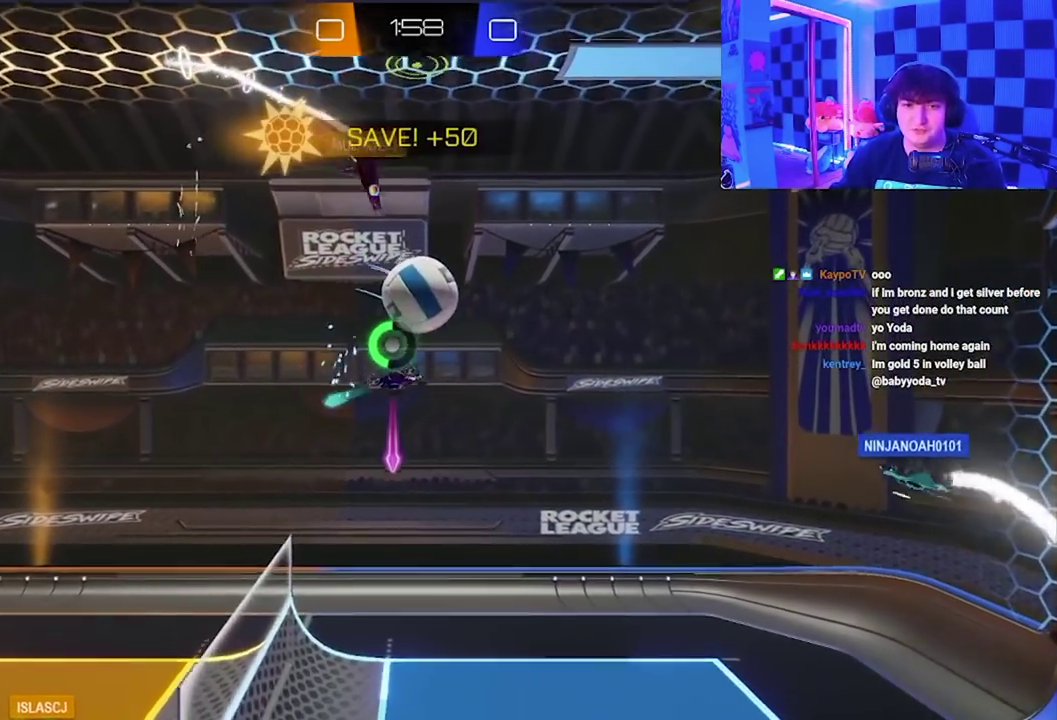
{"buttons": [], "left_stick": "center", "events": [[83, "left_stick", "right"], [333, "X", "up"], [367, "left_stick", "down-right"], [417, "left_stick", "center"]]}
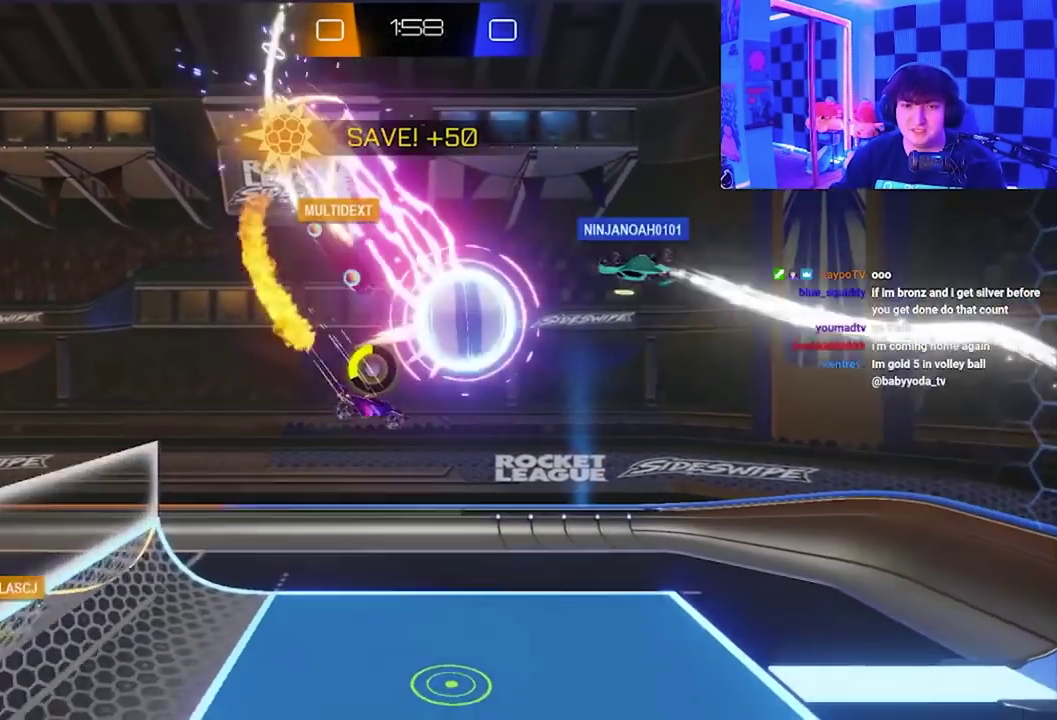
{"buttons": [], "left_stick": "center", "events": [[67, "left_stick", "right"], [200, "X", "down"], [417, "left_stick", "center"], [450, "X", "up"]]}
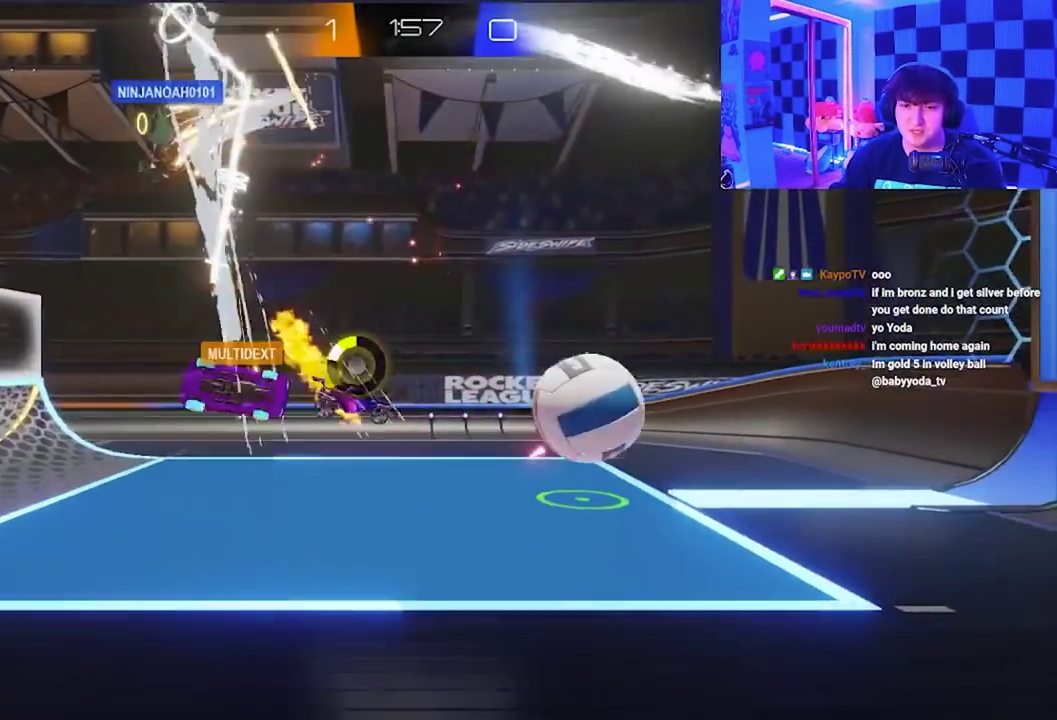
{"buttons": [], "left_stick": "center", "events": [[167, "A", "down"], [217, "B", "down"], [217, "X", "down"], [233, "Y", "down"], [317, "X", "up"], [350, "A", "up"], [383, "B", "up"], [383, "Y", "up"]]}
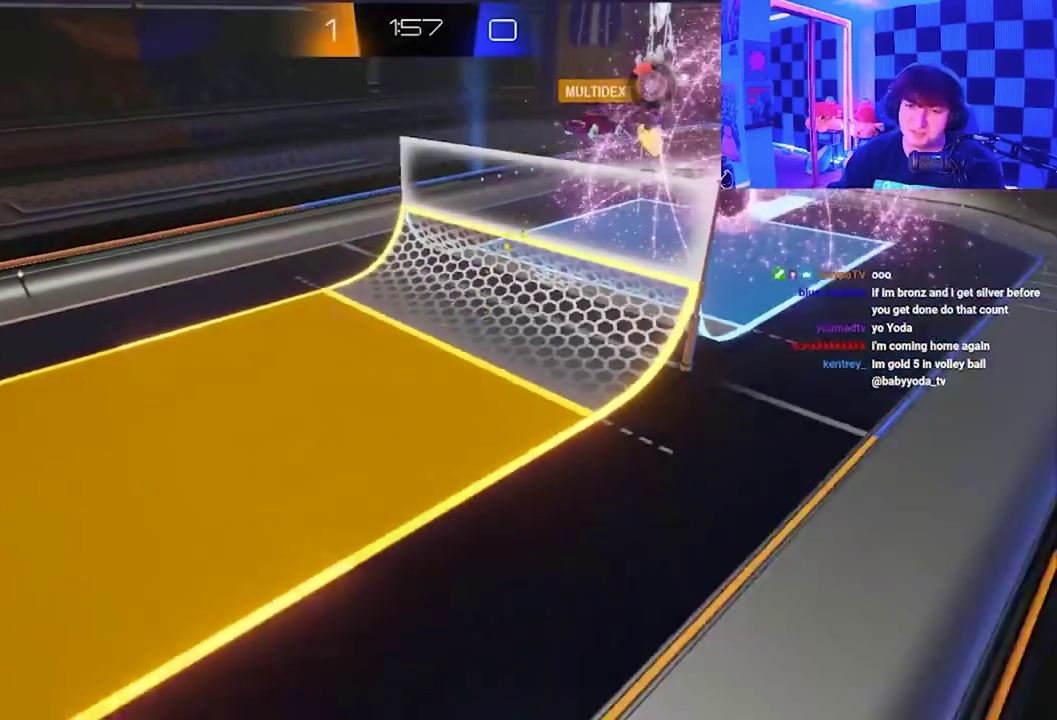
{"buttons": [], "left_stick": "center", "events": []}
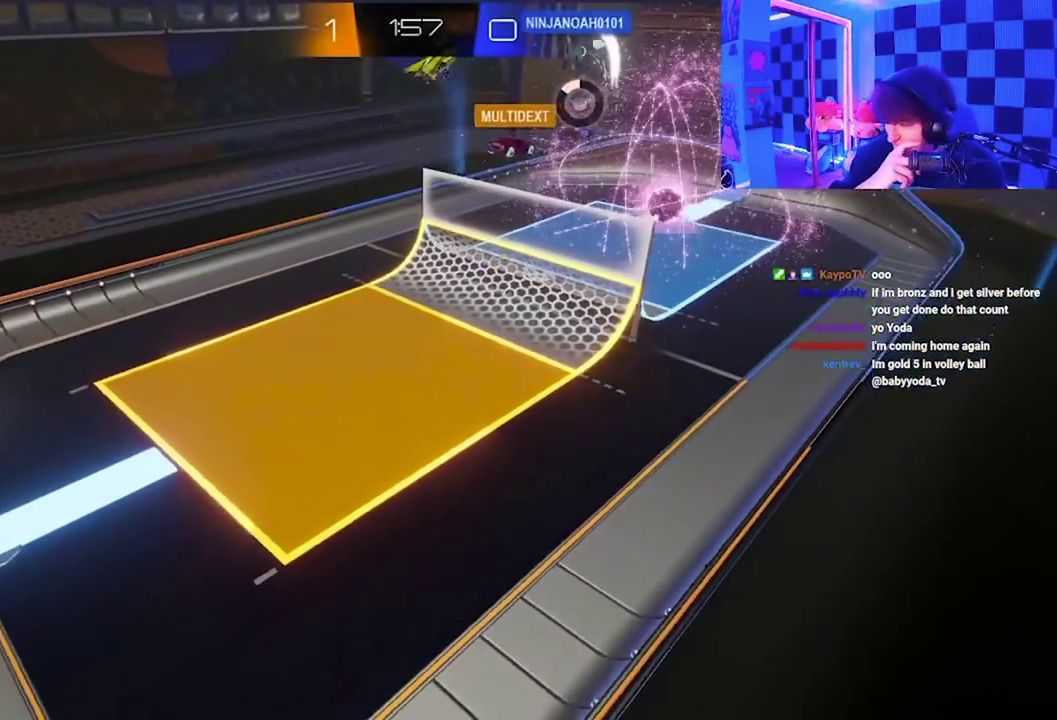
{"buttons": [], "left_stick": "center", "events": []}
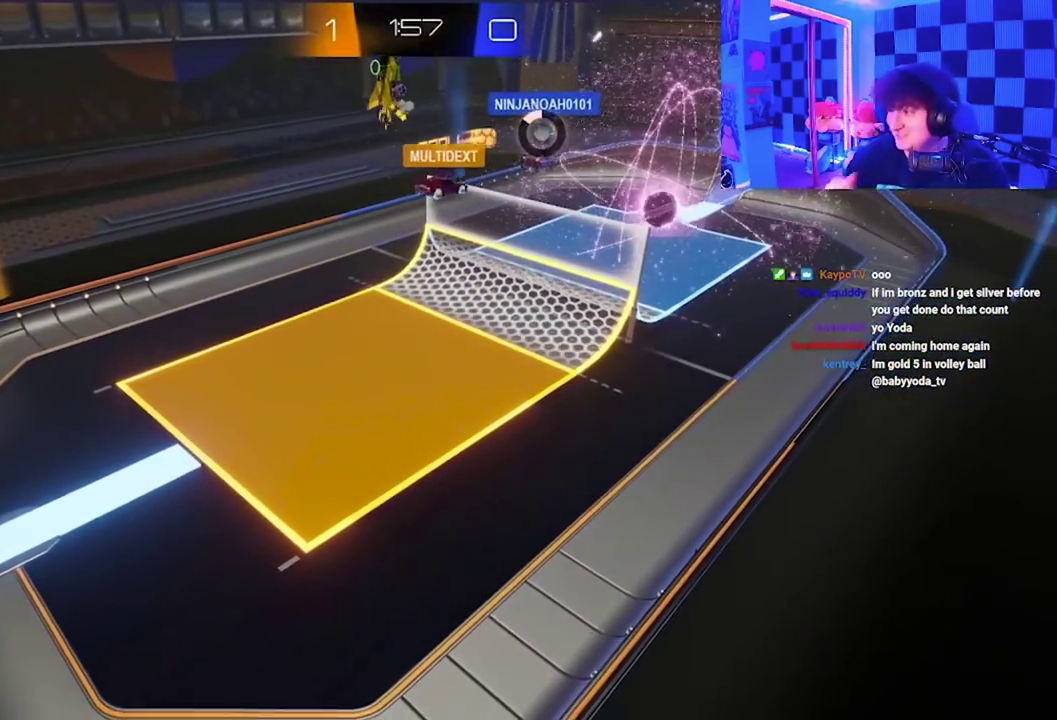
{"buttons": [], "left_stick": "center", "events": []}
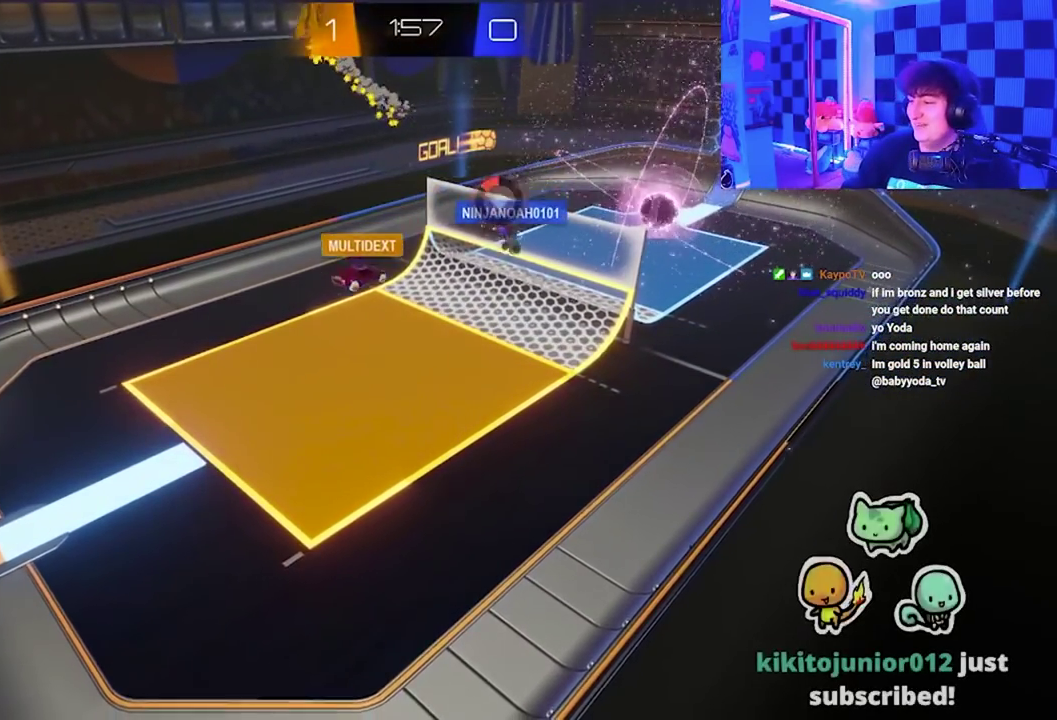
{"buttons": [], "left_stick": "center", "events": []}
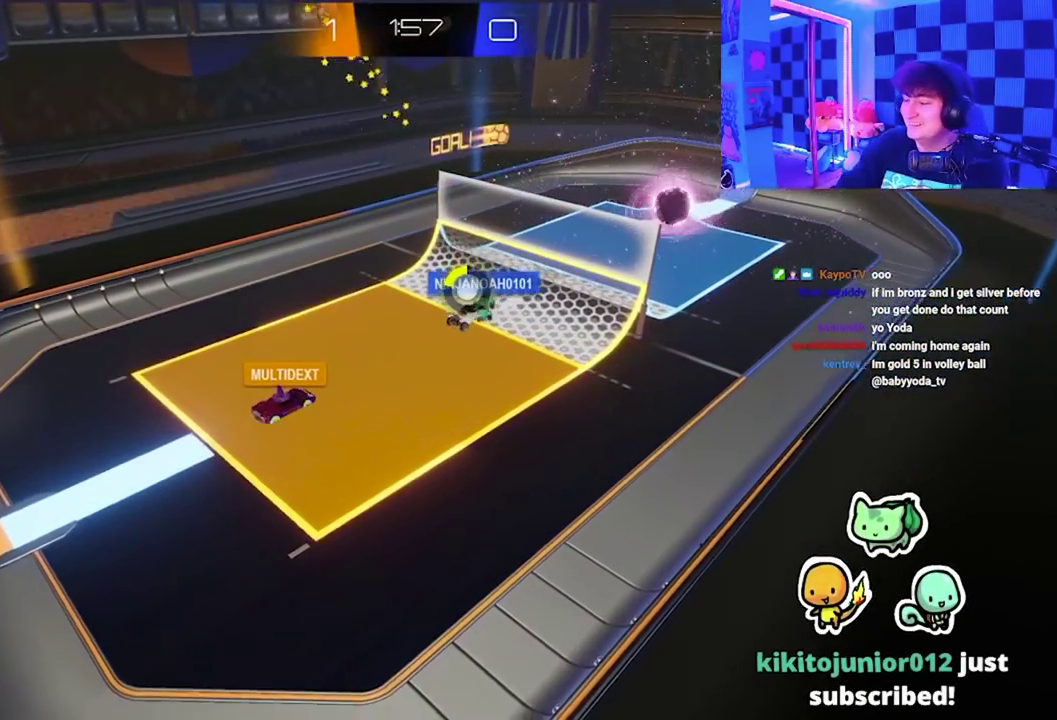
{"buttons": [], "left_stick": "center", "events": []}
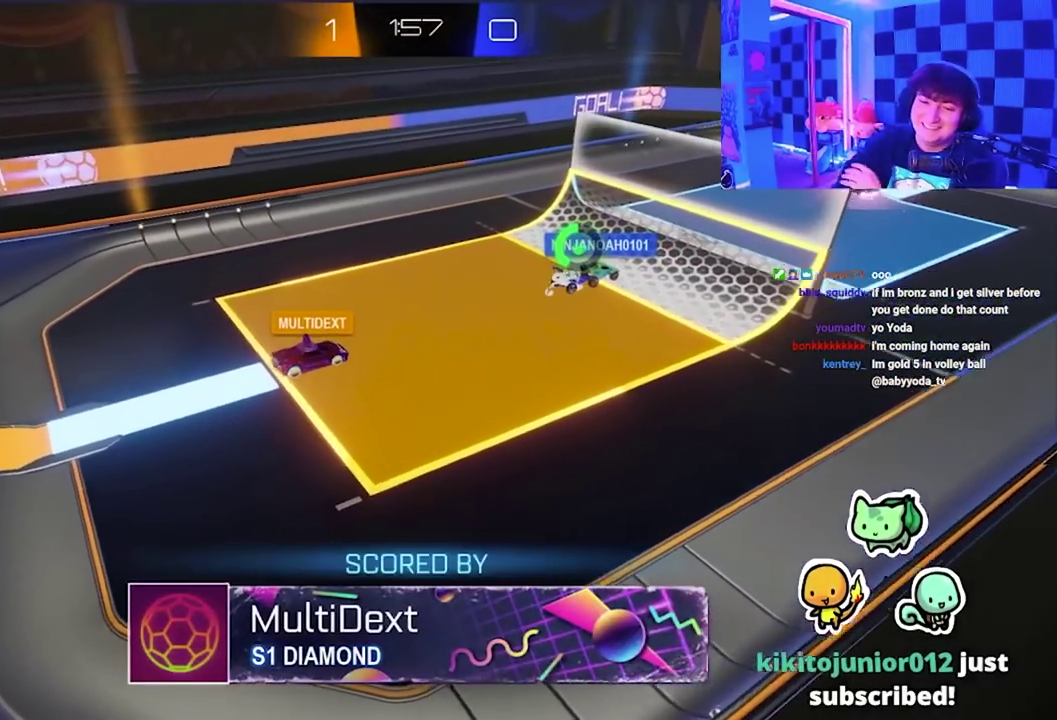
{"buttons": ["A", "X"], "left_stick": "center", "events": [[450, "A", "down"], [483, "X", "down"]]}
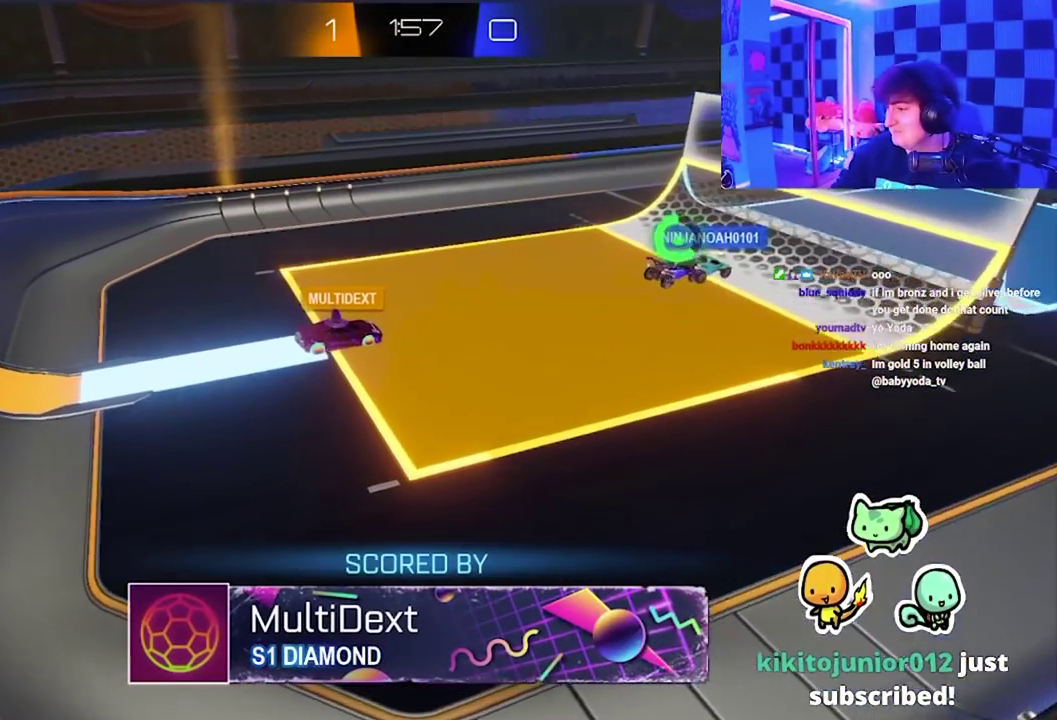
{"buttons": [], "left_stick": "center", "events": [[17, "Y", "down"], [100, "B", "down"], [167, "X", "up"], [183, "A", "up"], [200, "B", "up"], [200, "Y", "up"]]}
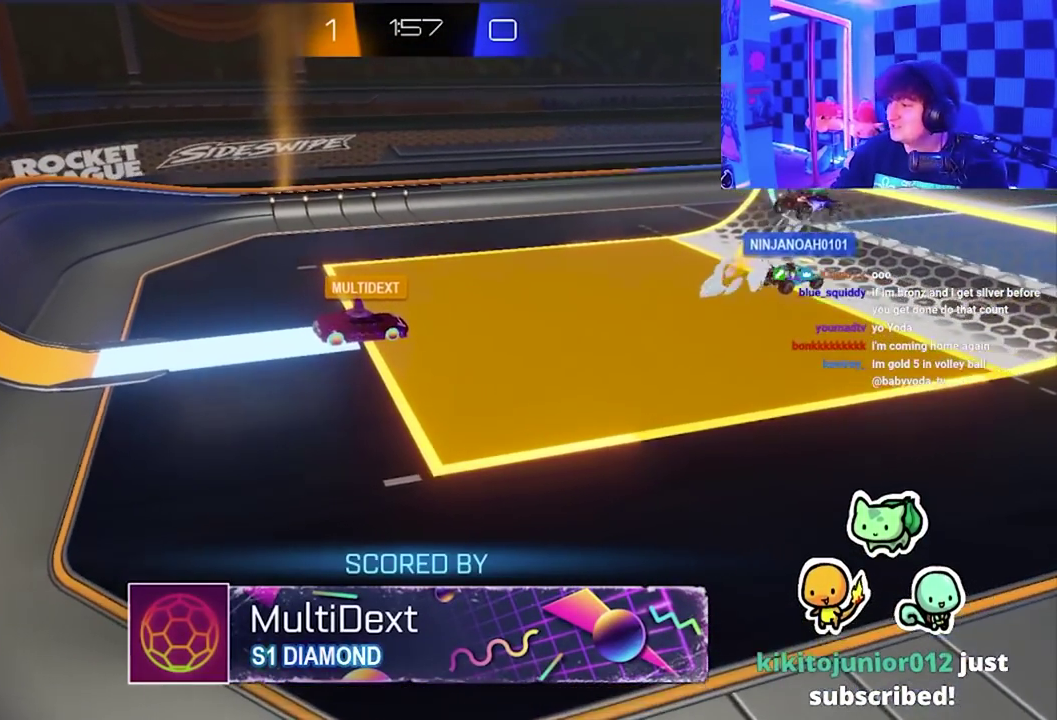
{"buttons": [], "left_stick": "center", "events": []}
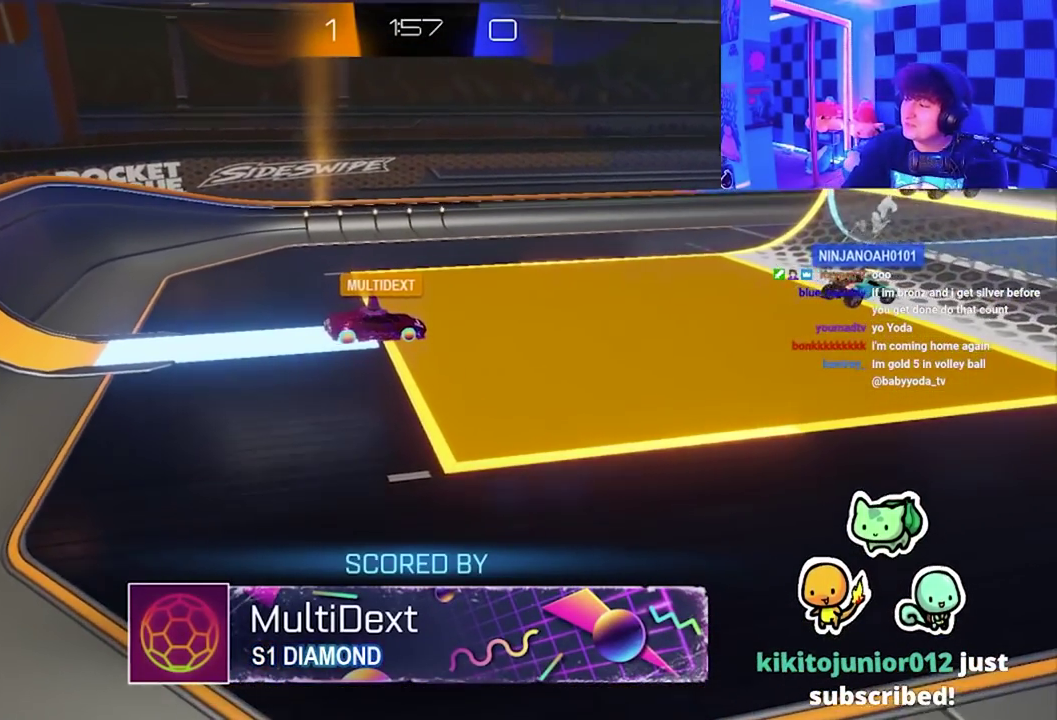
{"buttons": [], "left_stick": "center", "events": []}
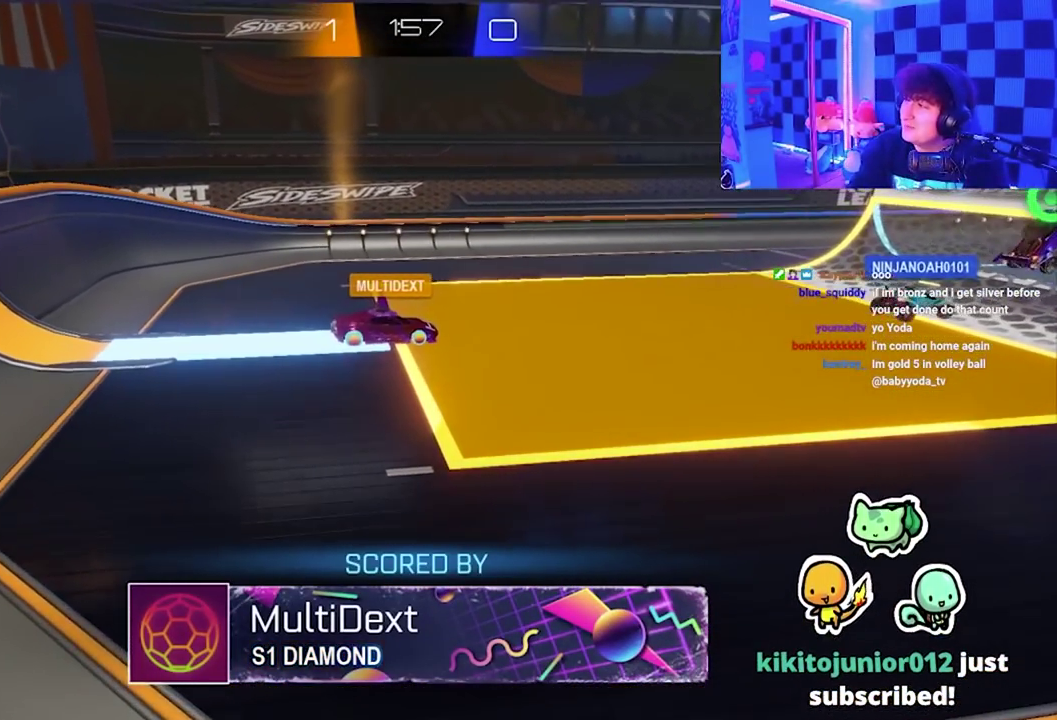
{"buttons": [], "left_stick": "center", "events": []}
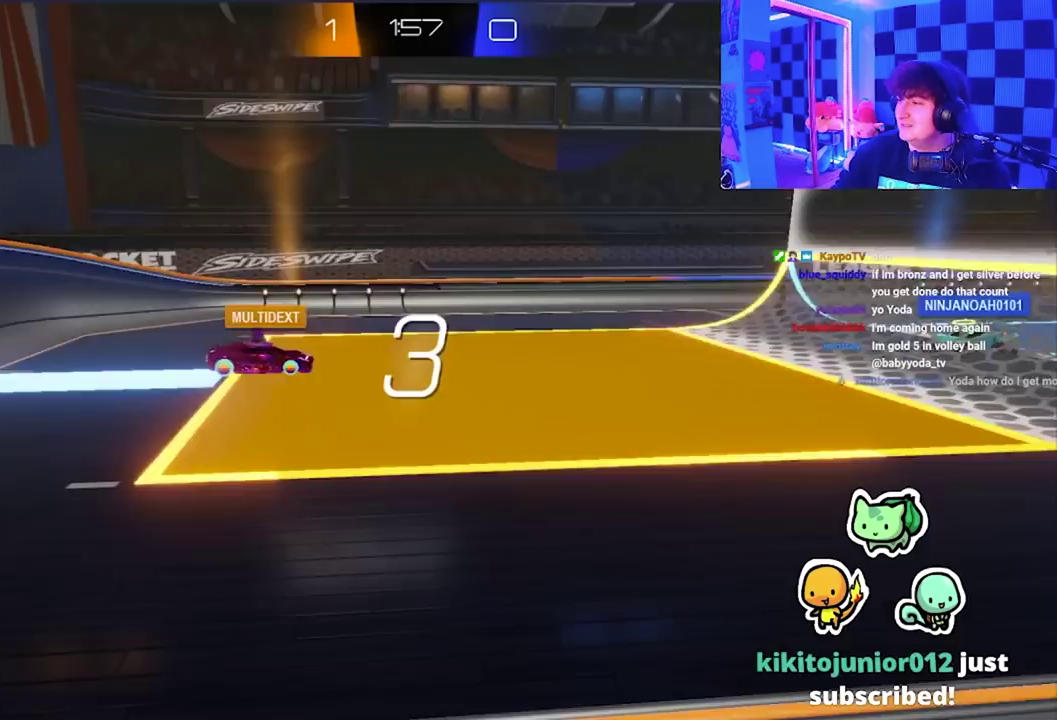
{"buttons": [], "left_stick": "right", "events": [[433, "left_stick", "right"]]}
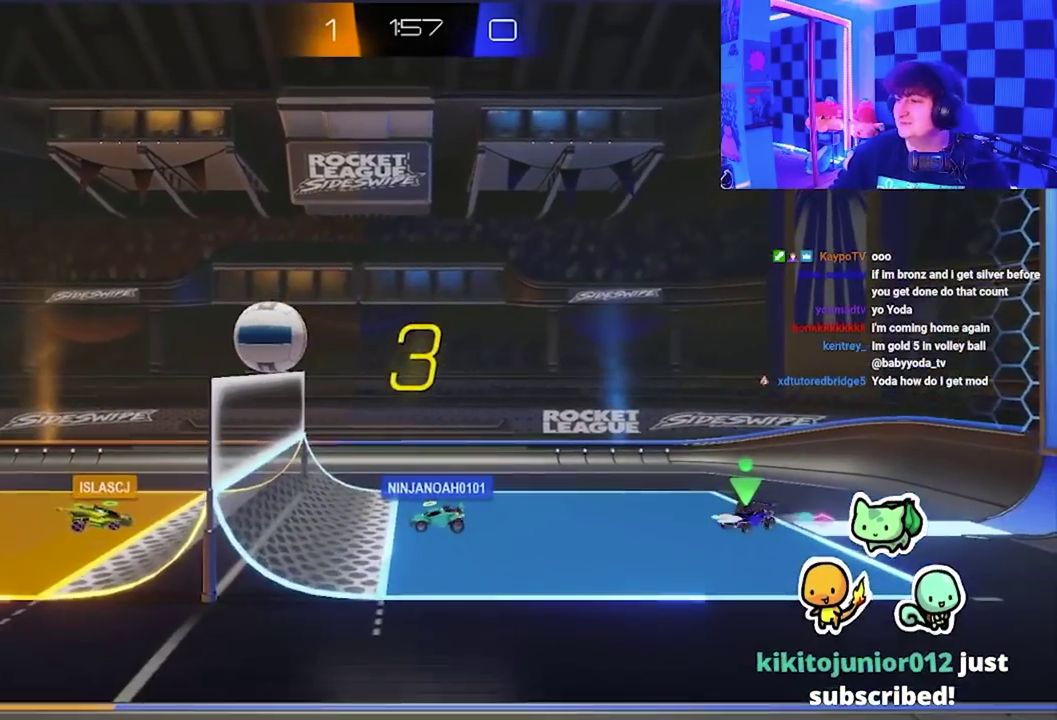
{"buttons": [], "left_stick": "up-left", "events": [[117, "left_stick", "up-left"], [200, "left_stick", "left"], [300, "left_stick", "right"], [417, "left_stick", "up-right"], [483, "left_stick", "up-left"]]}
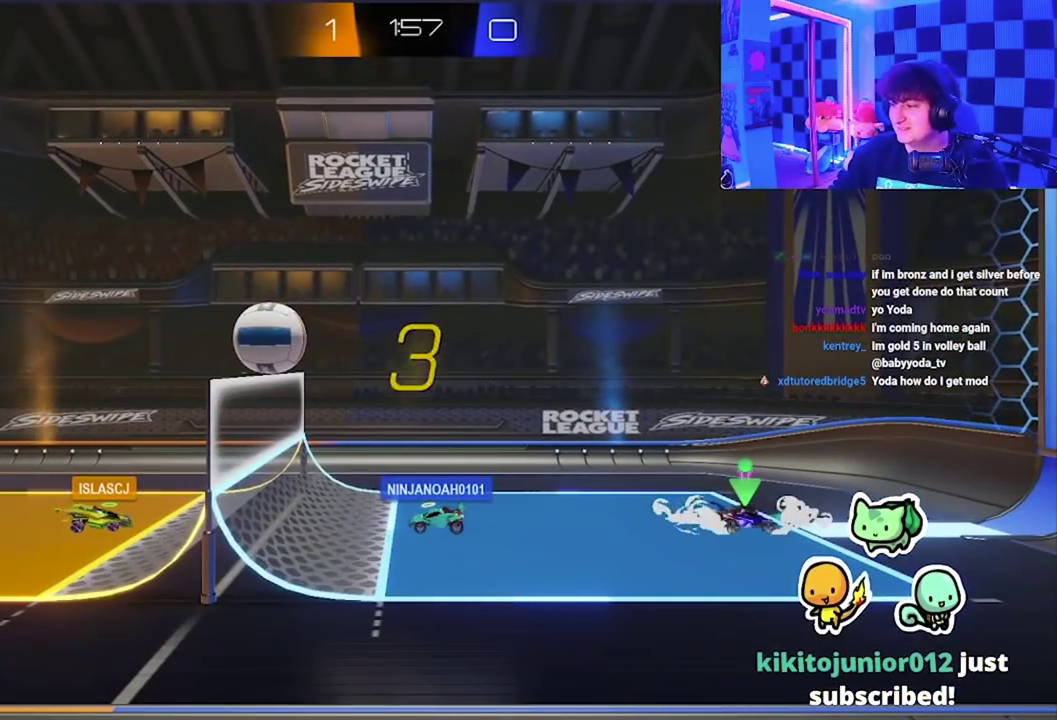
{"buttons": ["X"], "left_stick": "left", "events": [[133, "left_stick", "right"], [317, "left_stick", "left"], [433, "X", "down"]]}
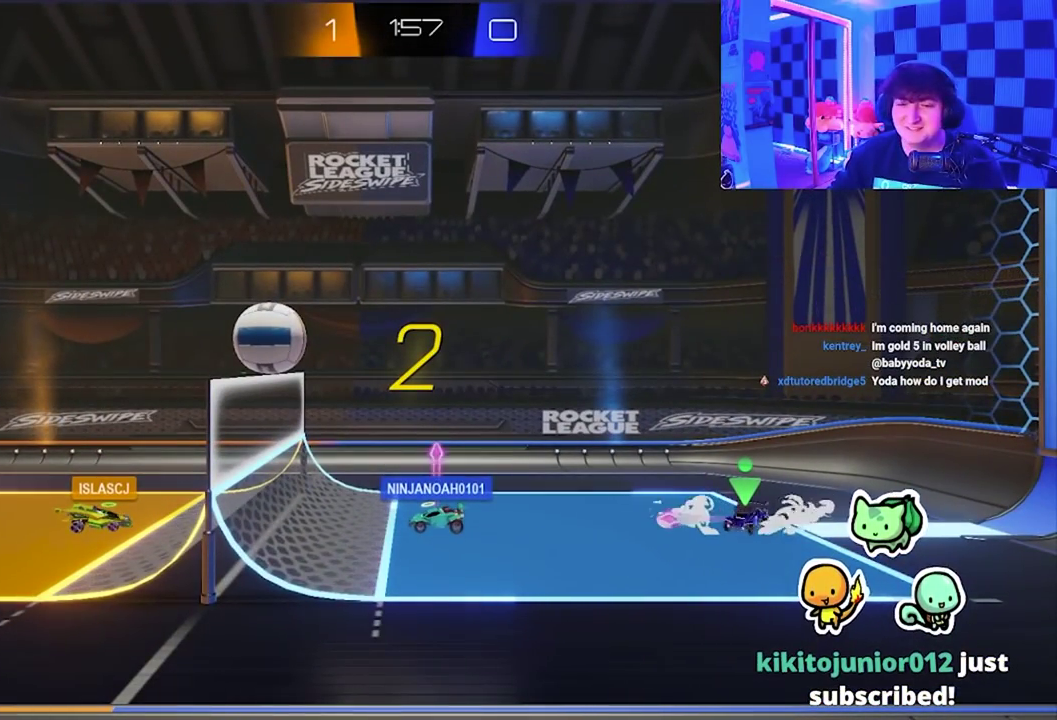
{"buttons": [], "left_stick": "left", "events": [[167, "X", "up"], [183, "left_stick", "right"], [400, "left_stick", "left"]]}
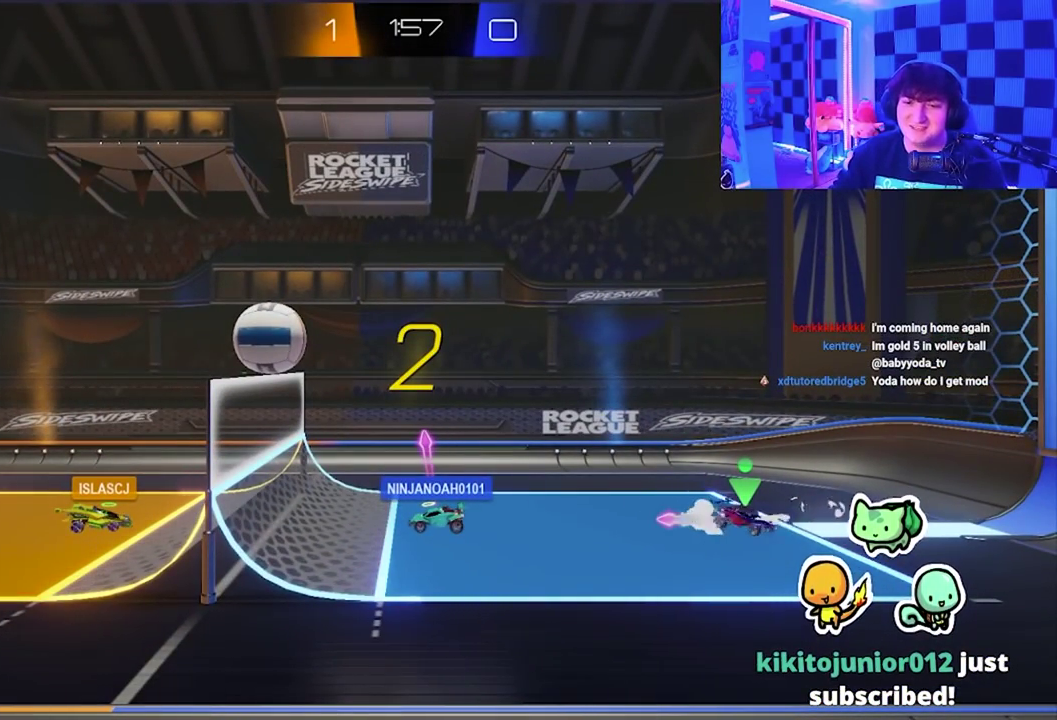
{"buttons": [], "left_stick": "left", "events": [[133, "left_stick", "down-right"], [233, "left_stick", "right"], [367, "left_stick", "left"]]}